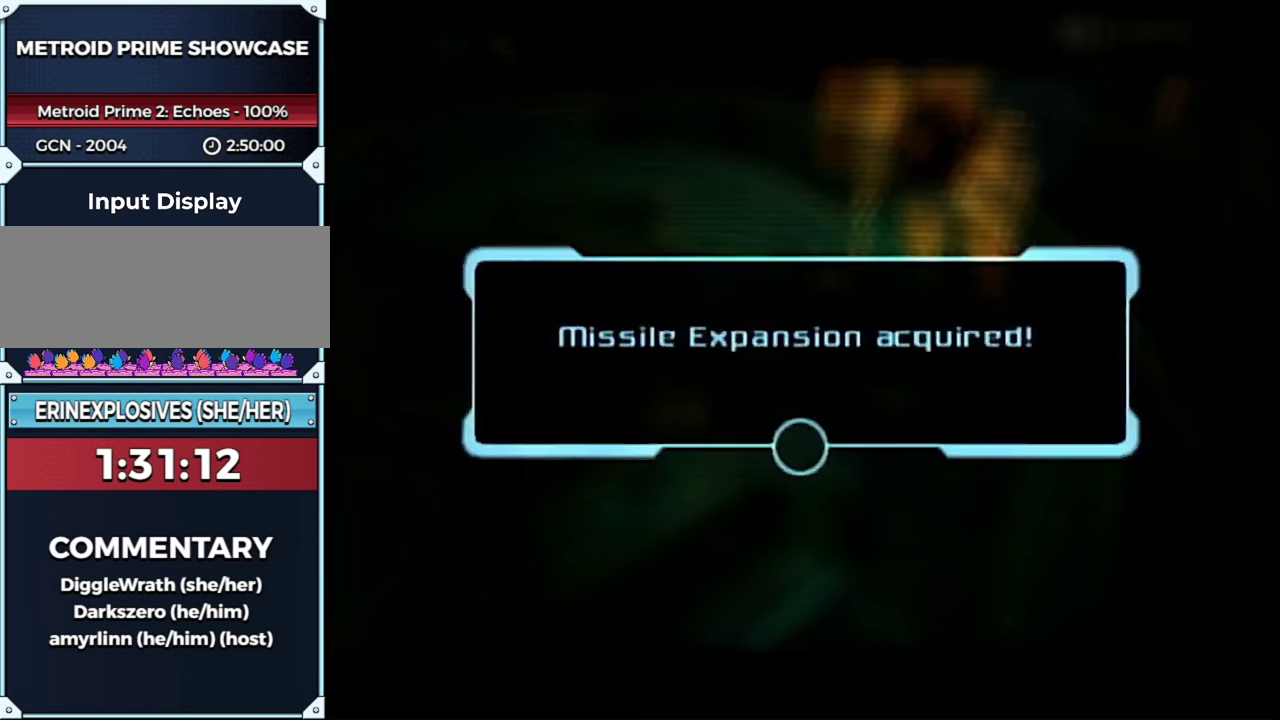
Gameplay with a controller (Nintendo layout); each line is a JSON object with the inputs held at the frame after it. "events" lists button and stick changes between this image and that frame as [ms after this image, input, new state], when the widget could be followed in between. This overlay highlights the sticks when they move; stick clicks (L3) are not distinguishable. Not read: L3 R3 Y left_stick other_buttons right_stick.
{"buttons": ["A"], "events": [[133, "A", "down"], [200, "A", "up"], [267, "A", "down"], [317, "A", "up"], [383, "A", "down"], [450, "A", "up"], [500, "A", "down"]]}
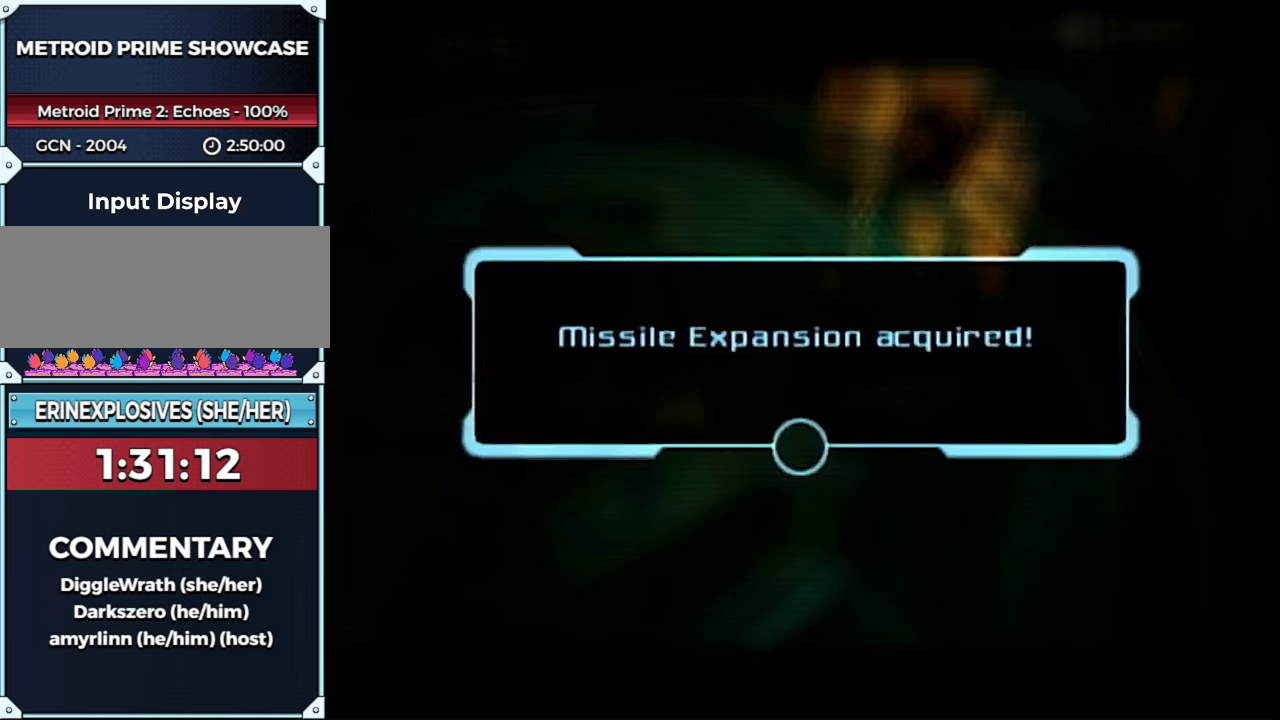
{"buttons": [], "events": [[67, "A", "up"], [267, "A", "down"], [417, "A", "up"]]}
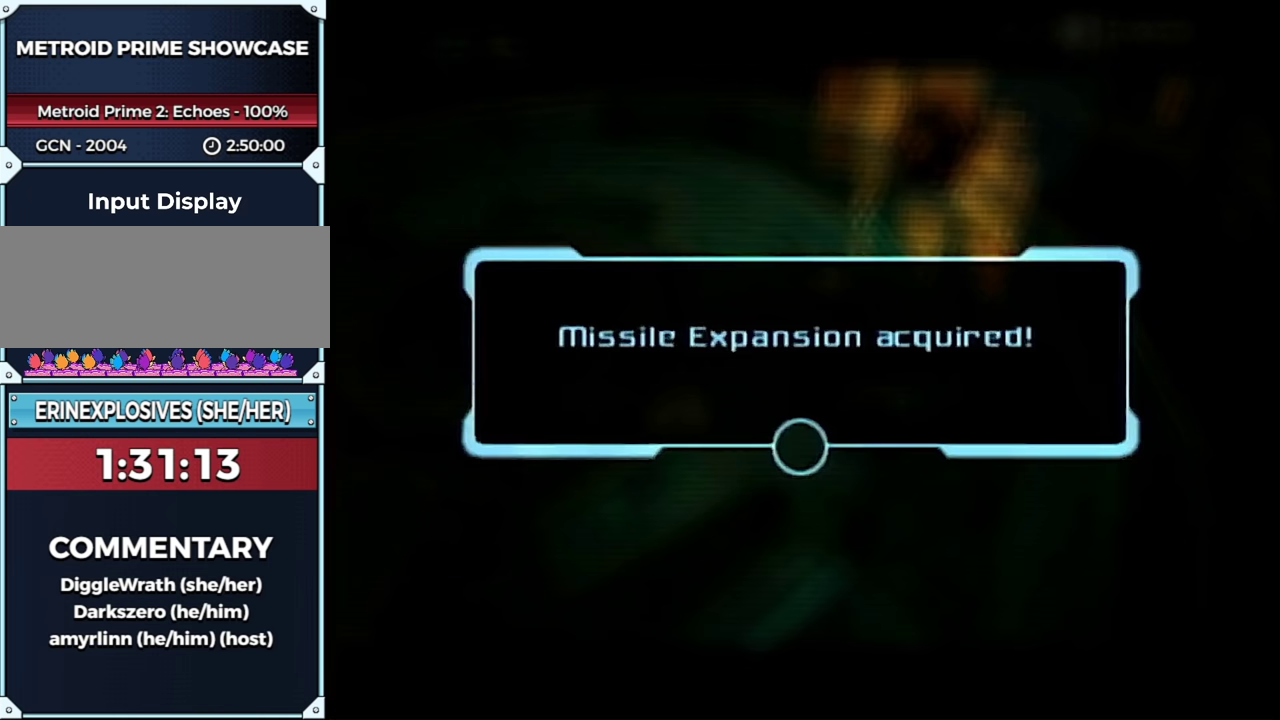
{"buttons": [], "events": [[100, "A", "down"], [200, "A", "up"], [267, "A", "down"], [317, "A", "up"], [383, "A", "down"], [450, "A", "up"]]}
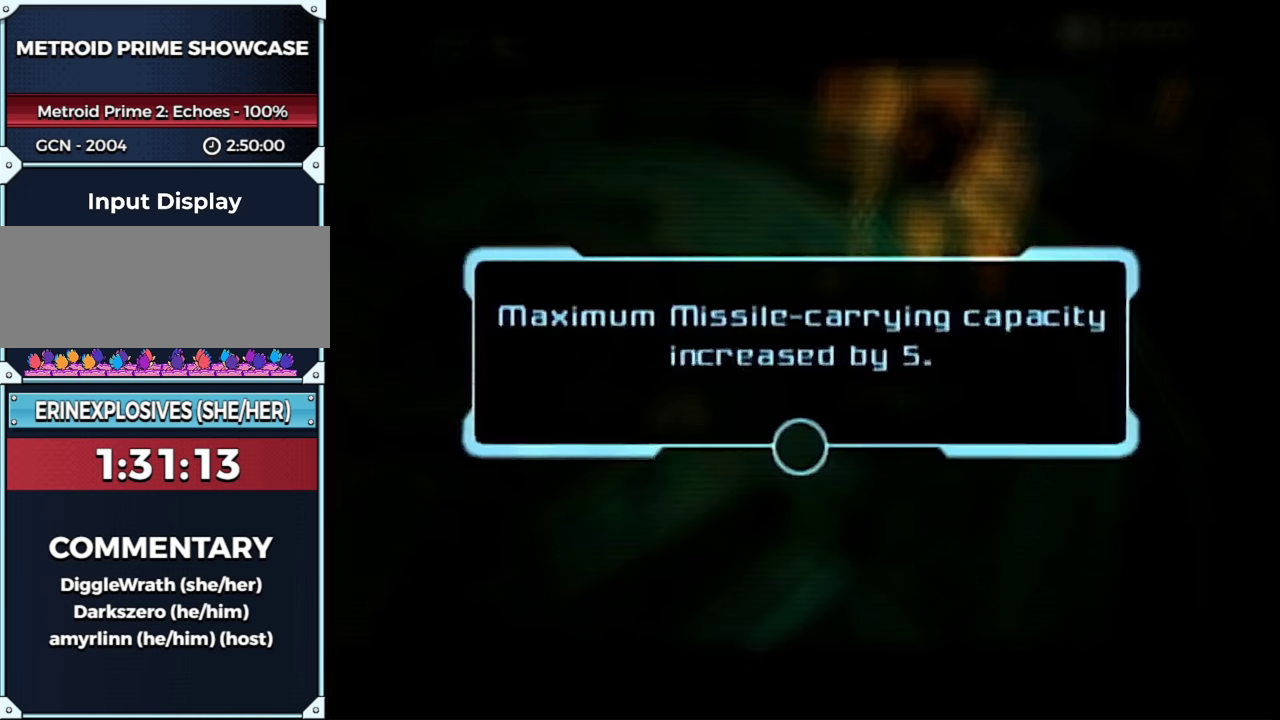
{"buttons": [], "events": [[17, "A", "down"], [83, "A", "up"], [133, "A", "down"], [200, "A", "up"], [400, "A", "down"], [450, "A", "up"]]}
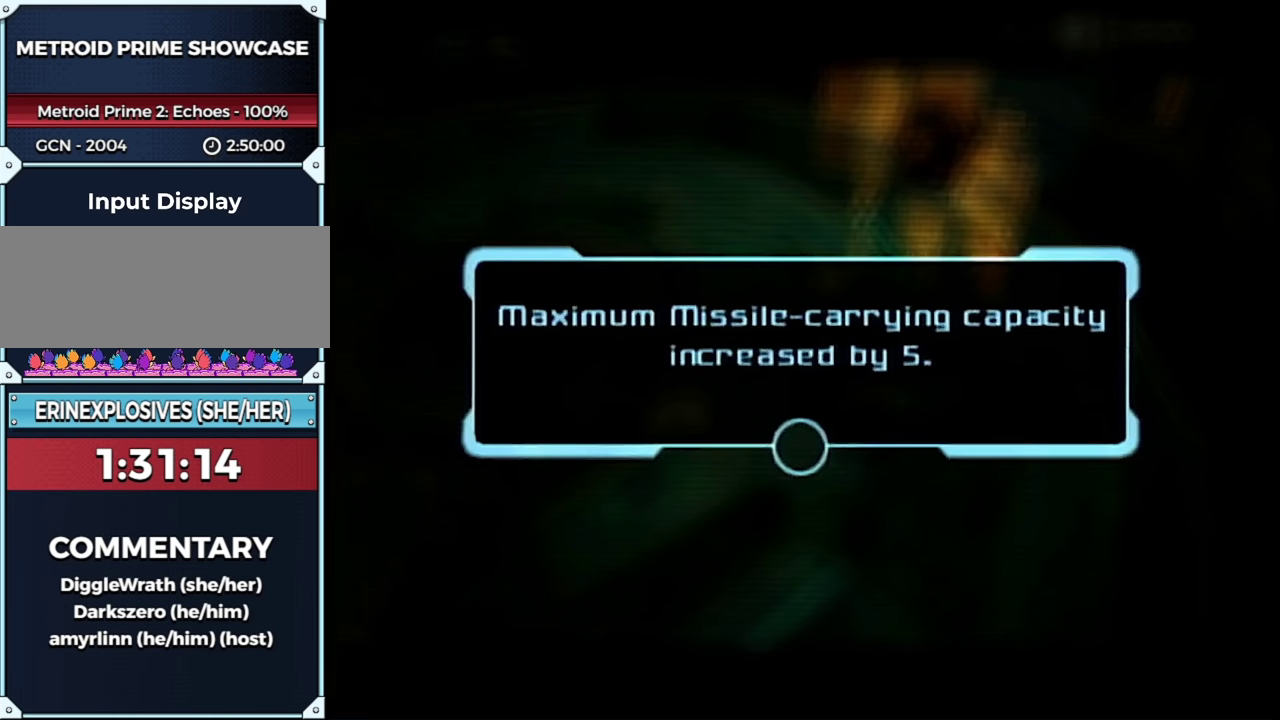
{"buttons": [], "events": [[17, "A", "down"], [67, "A", "up"], [133, "A", "down"], [317, "A", "up"], [383, "A", "down"], [450, "A", "up"]]}
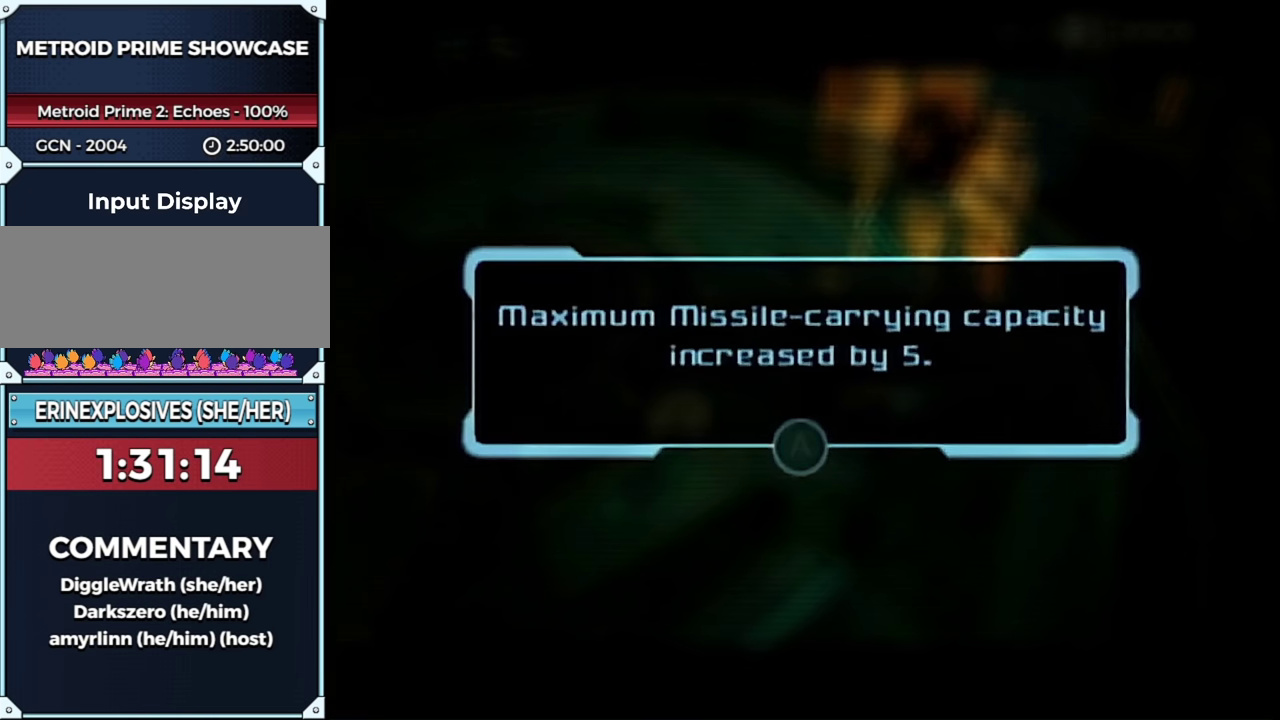
{"buttons": [], "events": [[17, "A", "down"], [67, "A", "up"], [150, "A", "down"], [200, "A", "up"]]}
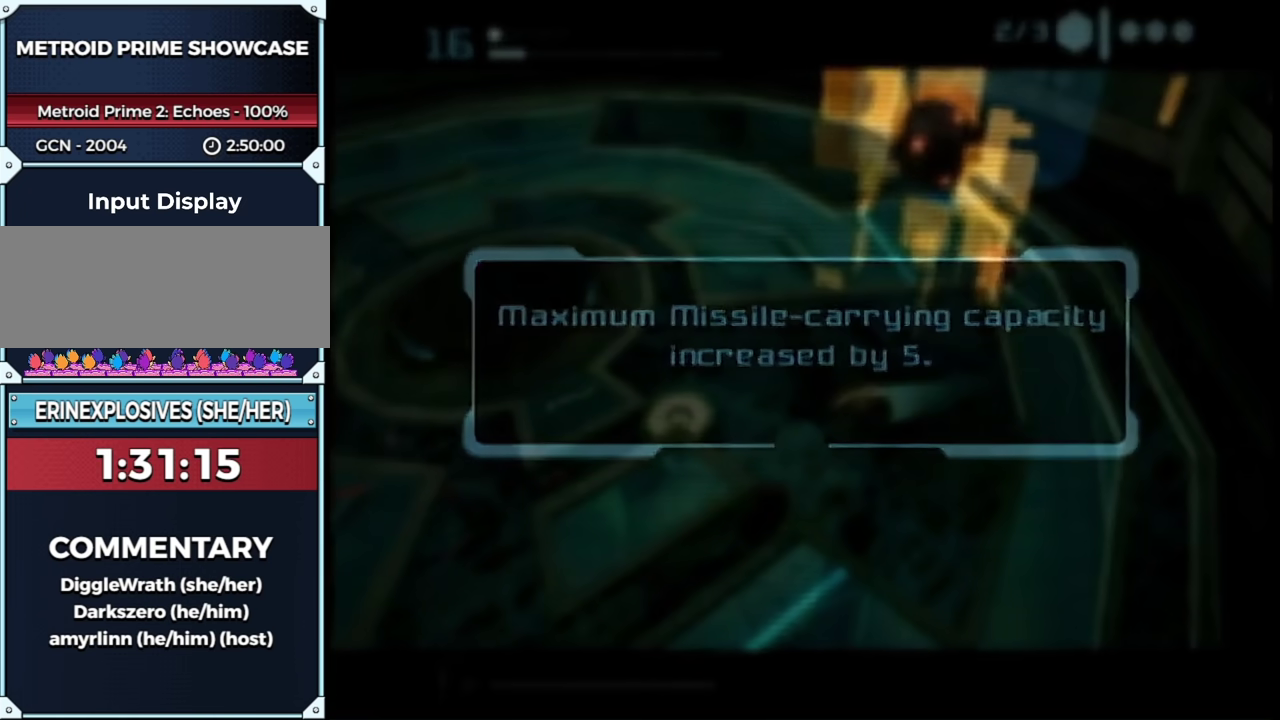
{"buttons": [], "events": []}
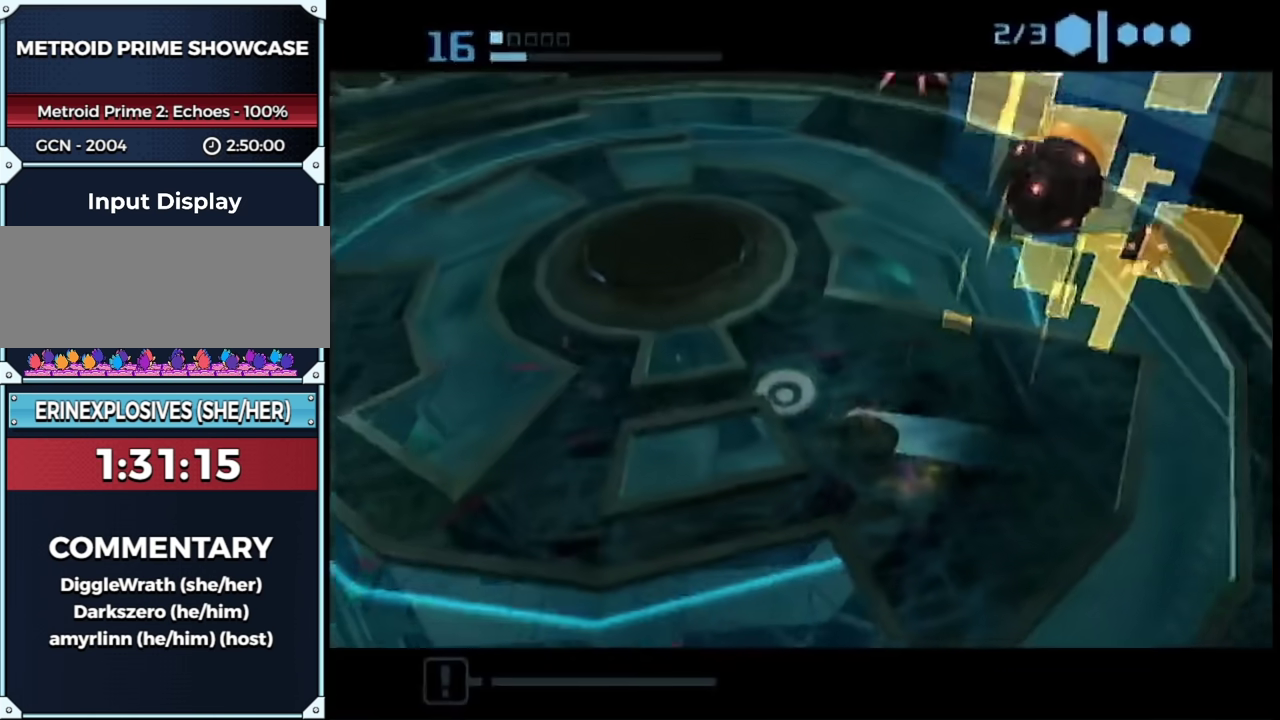
{"buttons": ["B"], "events": [[17, "B", "down"]]}
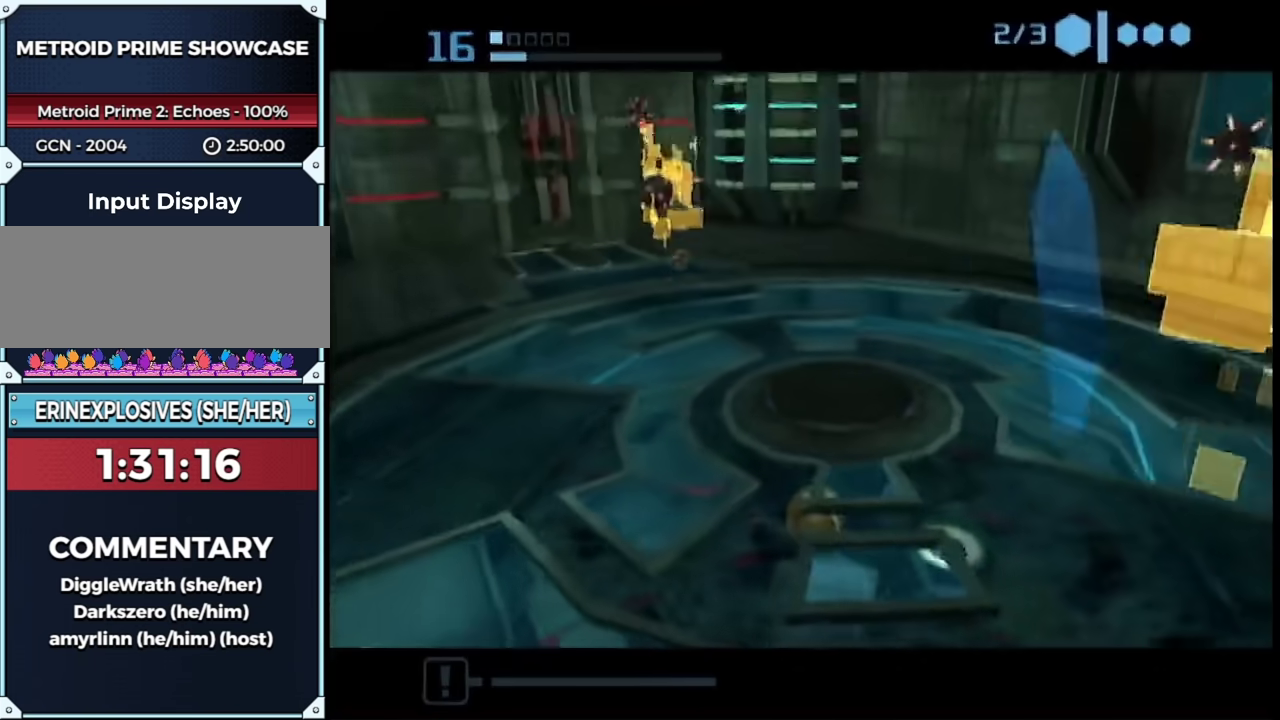
{"buttons": ["B"], "events": []}
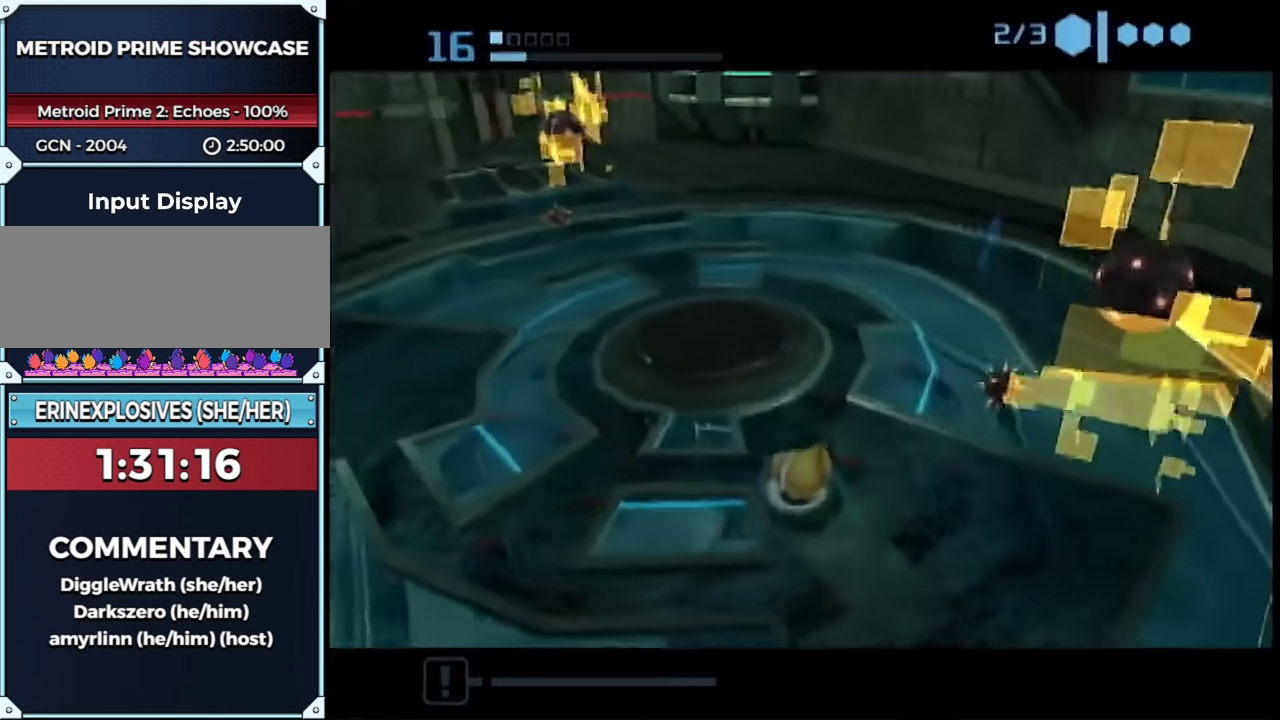
{"buttons": [], "events": [[100, "B", "up"], [200, "B", "down"], [450, "B", "up"]]}
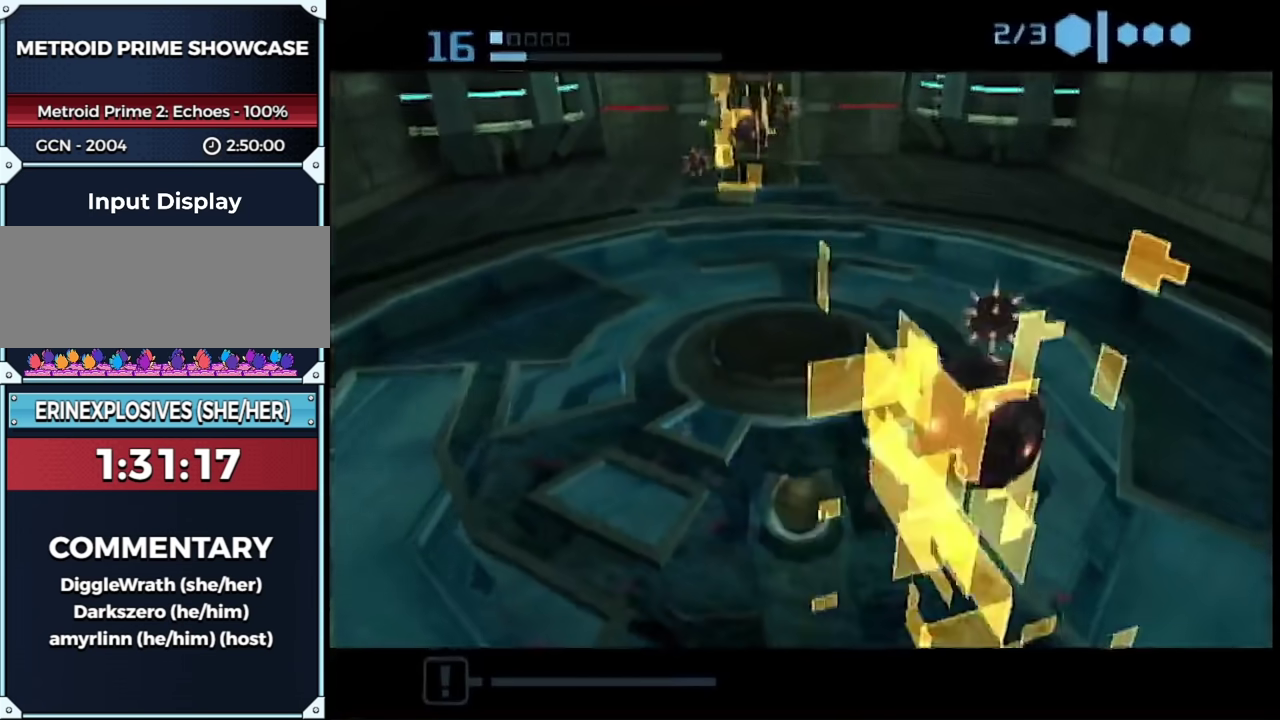
{"buttons": ["B"], "events": [[50, "B", "down"], [300, "B", "up"], [383, "B", "down"]]}
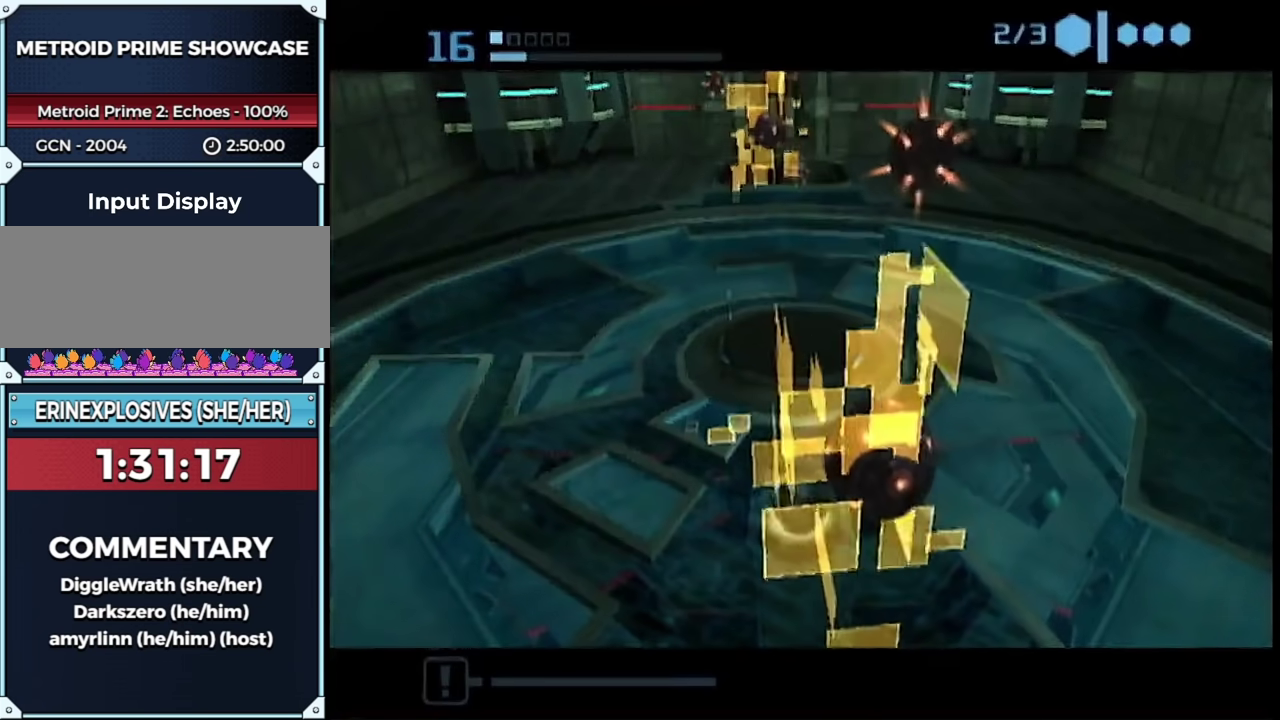
{"buttons": [], "events": [[167, "B", "up"]]}
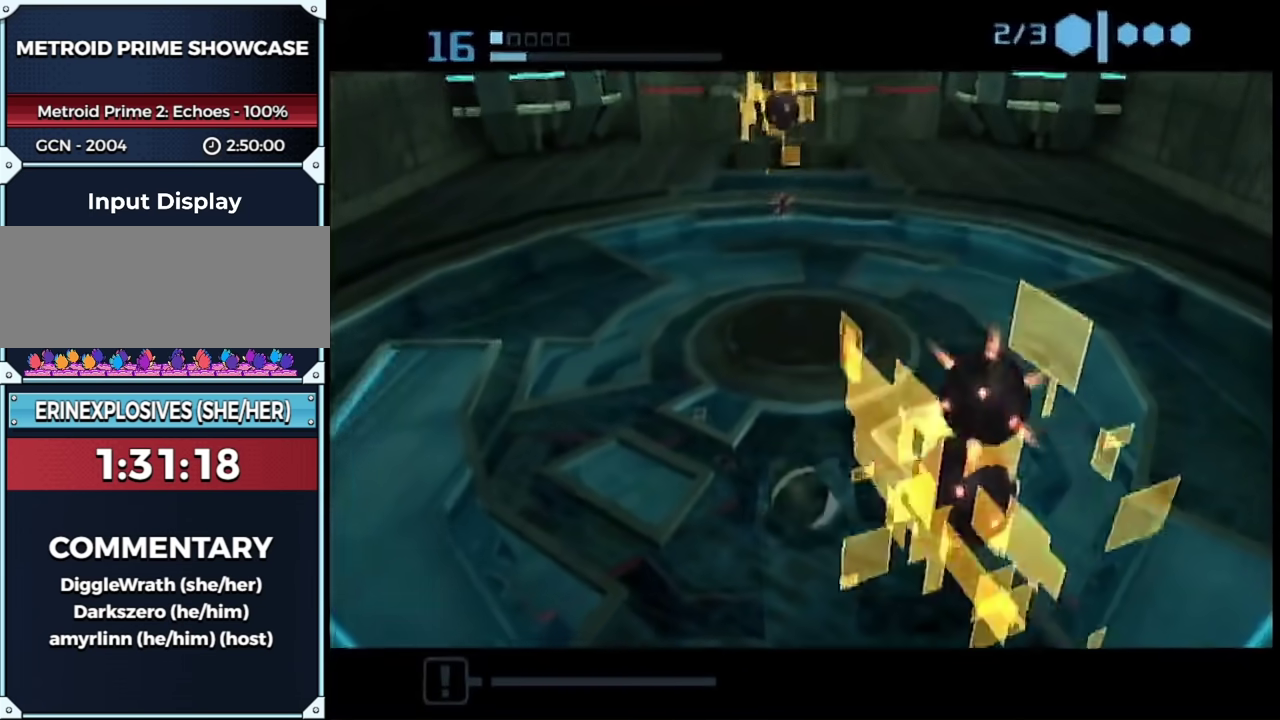
{"buttons": ["B"], "events": [[17, "B", "down"]]}
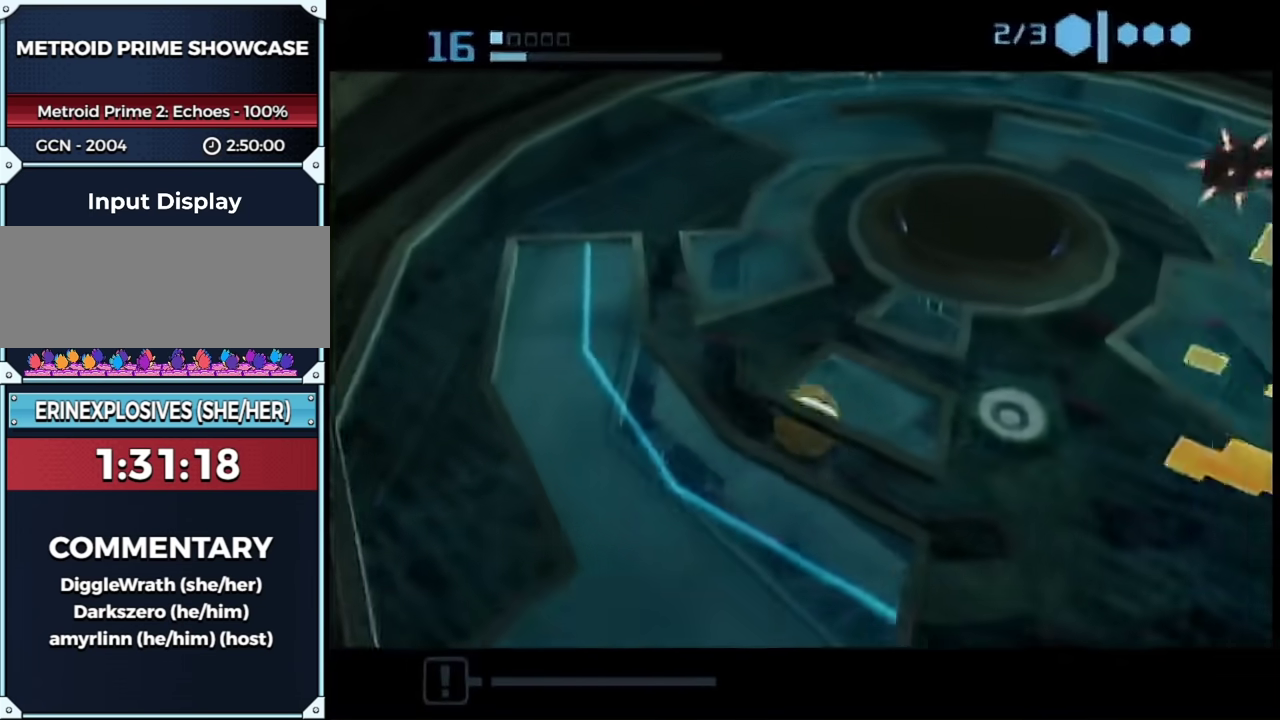
{"buttons": [], "events": [[267, "B", "up"]]}
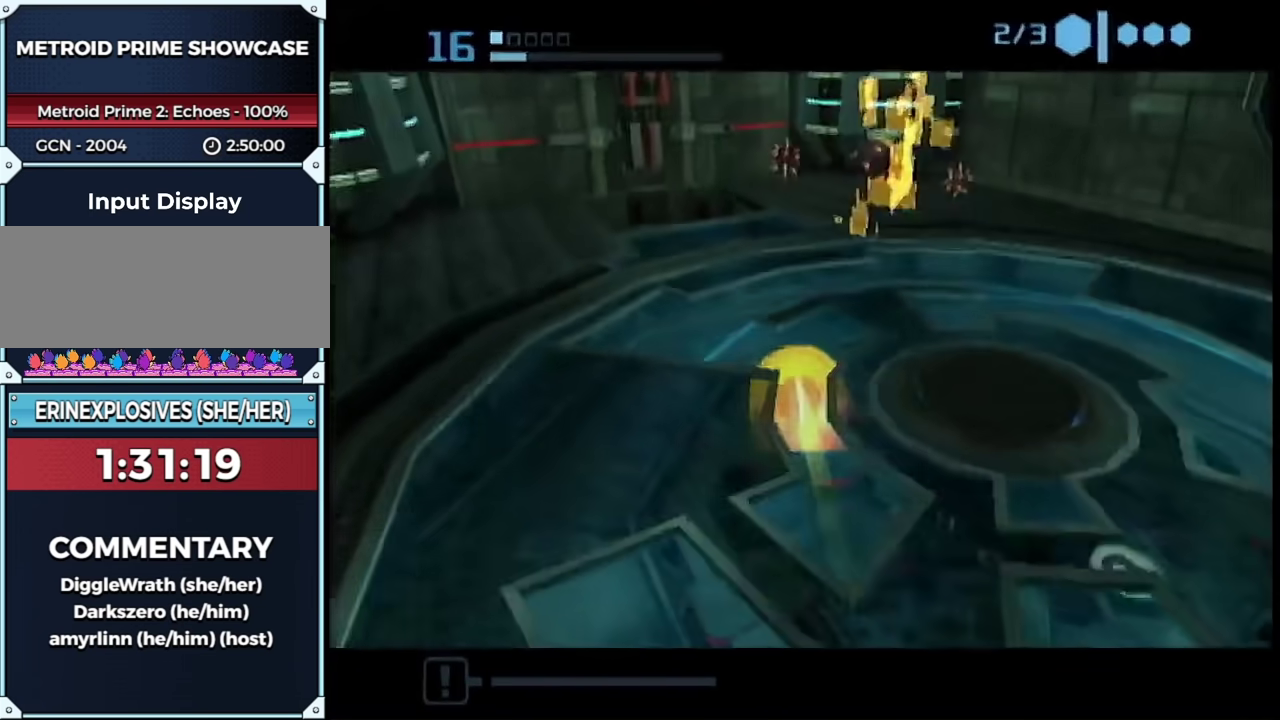
{"buttons": [], "events": []}
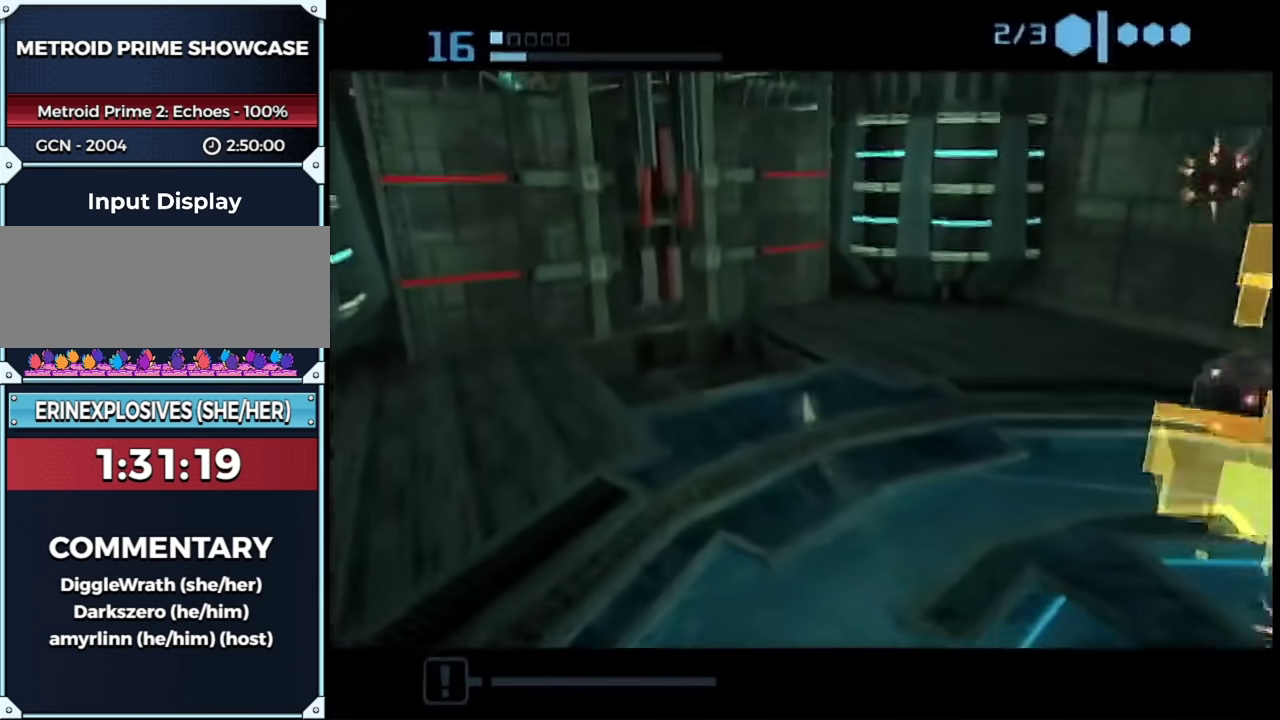
{"buttons": [], "events": [[283, "A", "down"], [400, "A", "up"]]}
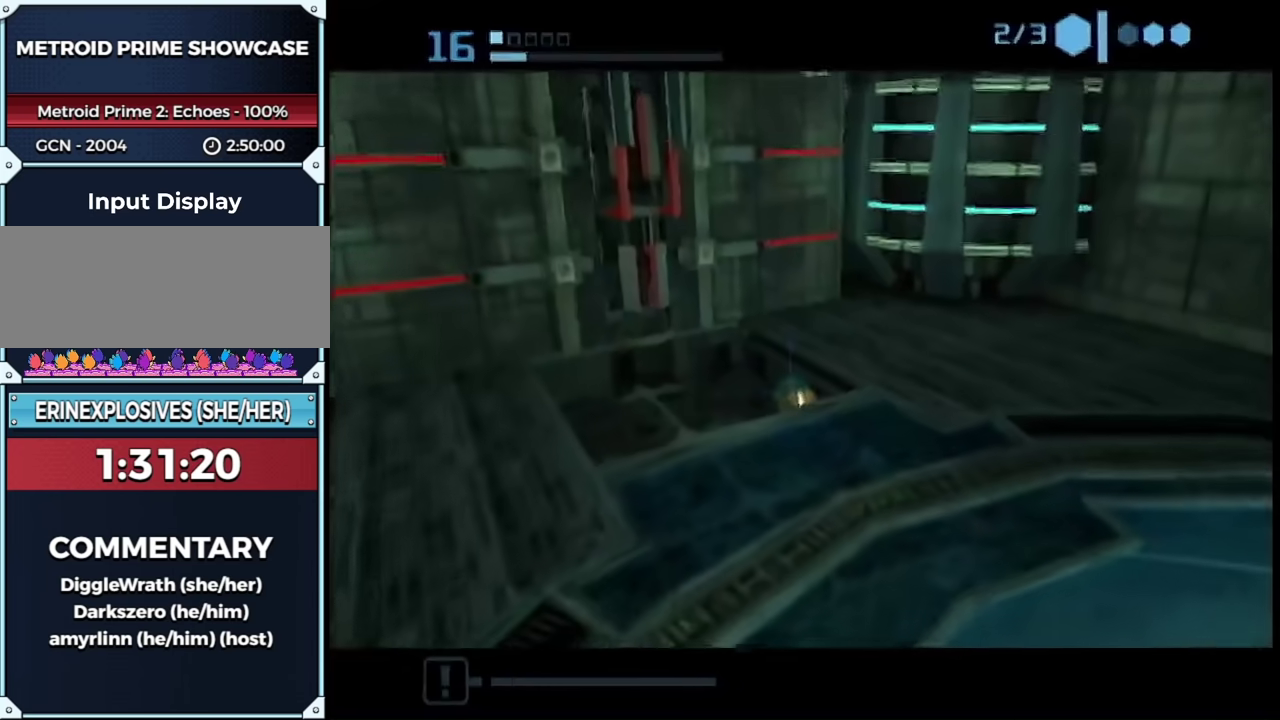
{"buttons": [], "events": []}
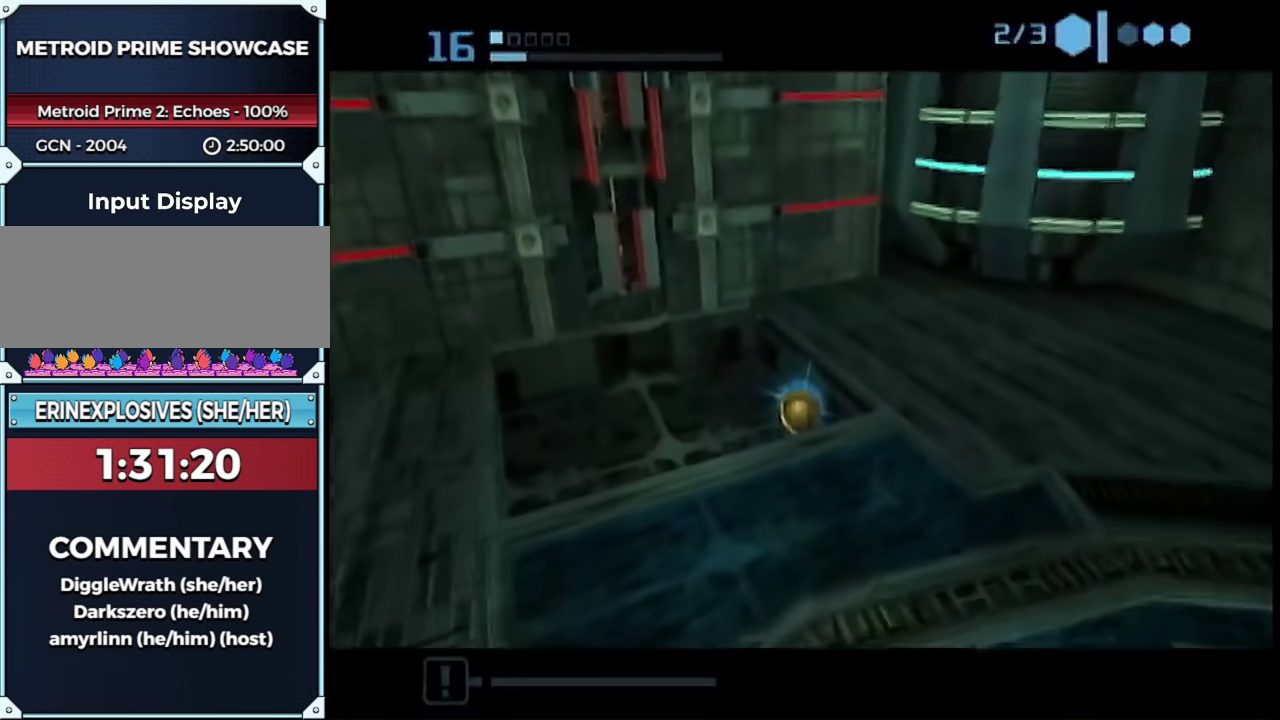
{"buttons": ["B"], "events": [[283, "B", "down"]]}
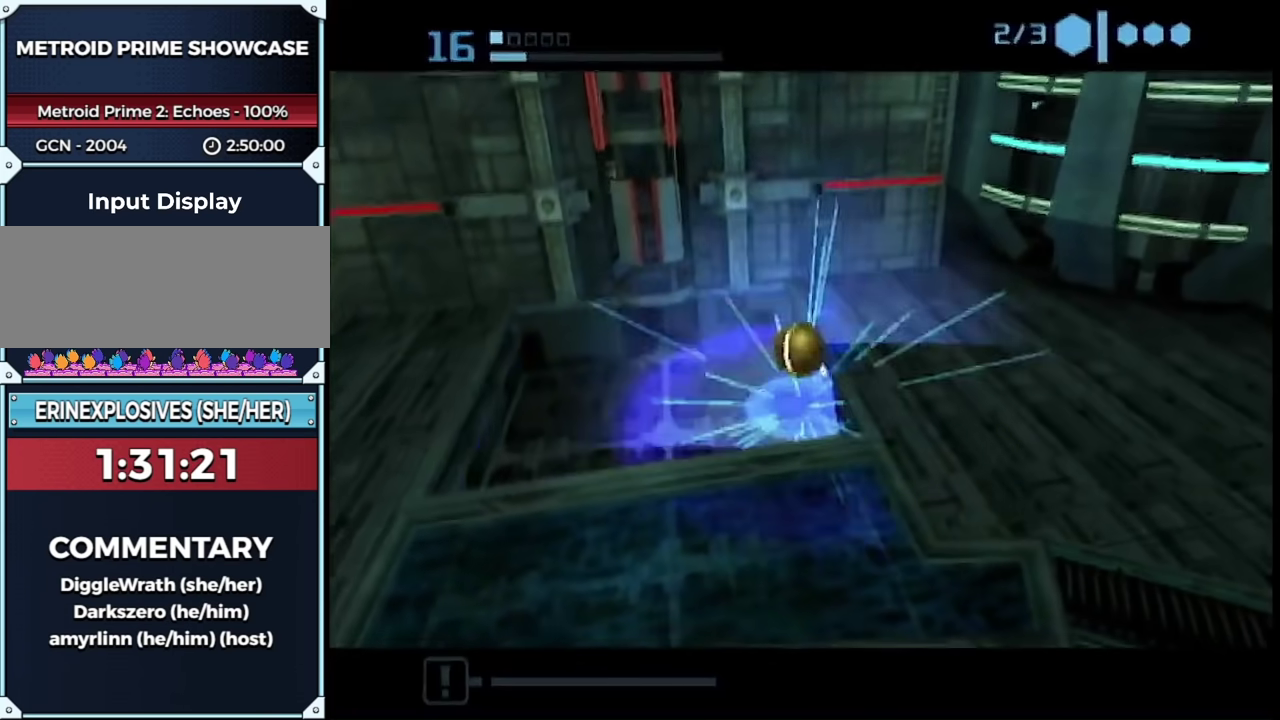
{"buttons": ["B"], "events": []}
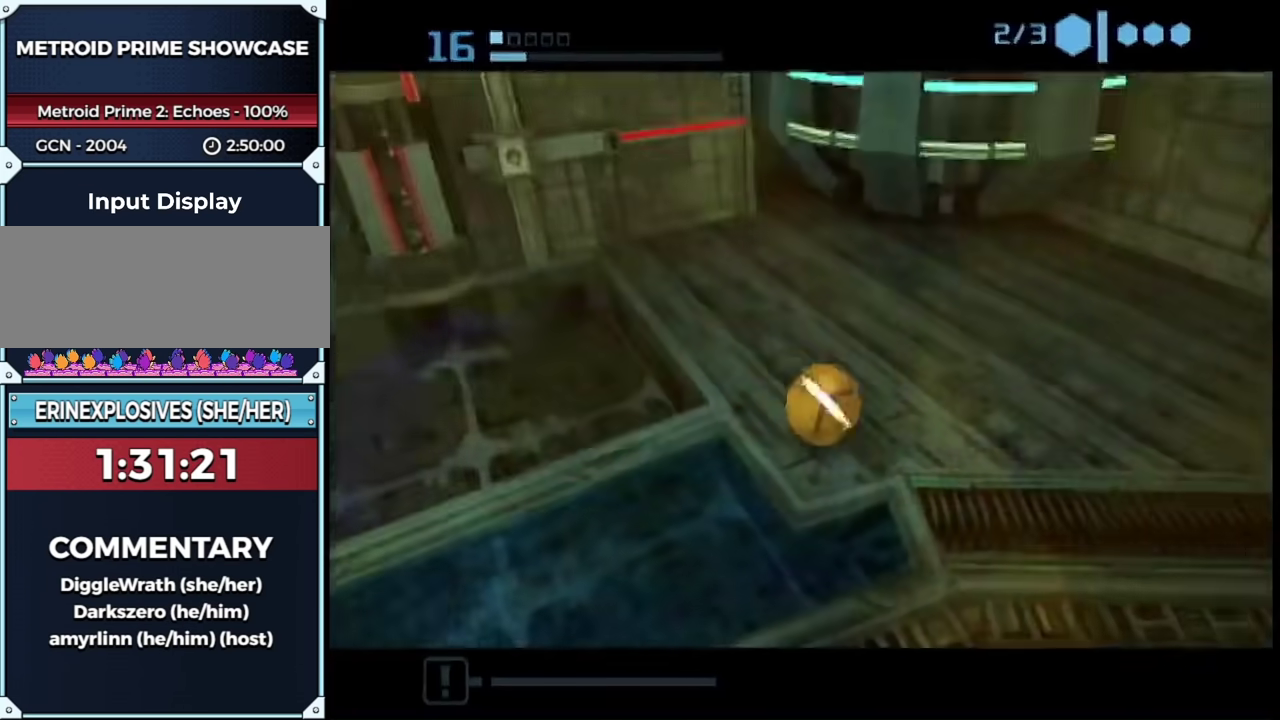
{"buttons": [], "events": [[150, "B", "up"]]}
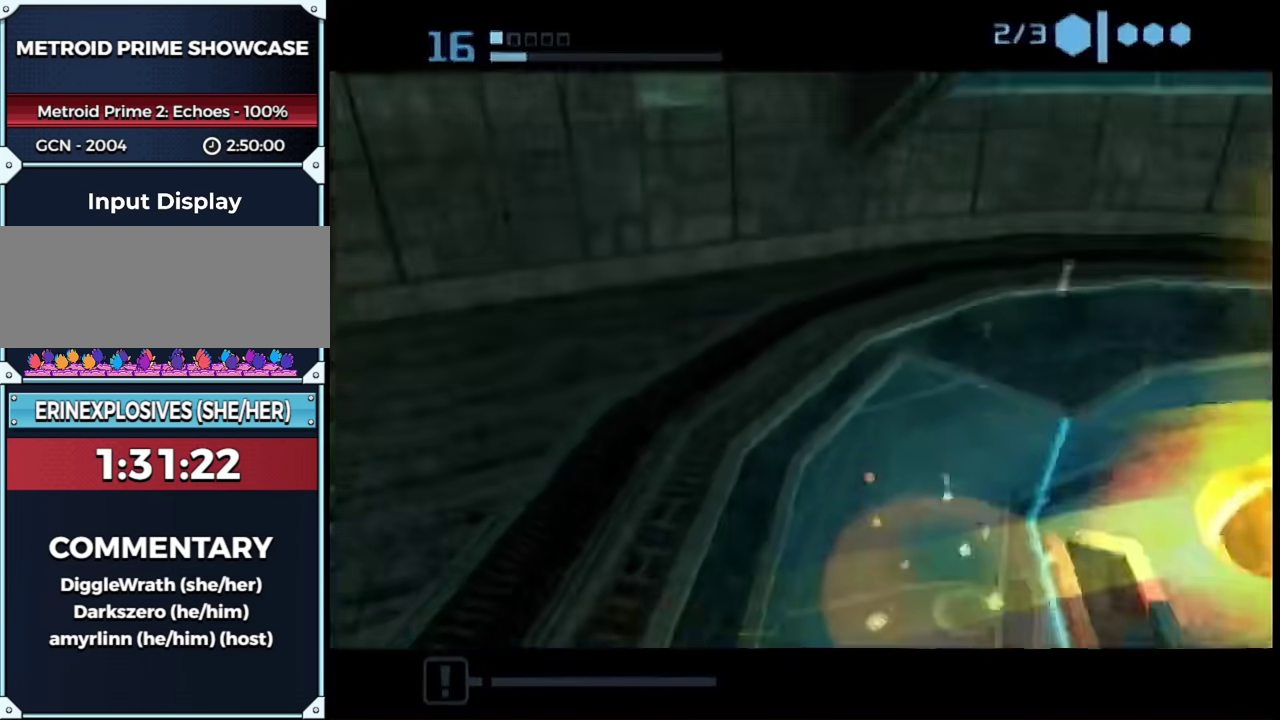
{"buttons": [], "events": []}
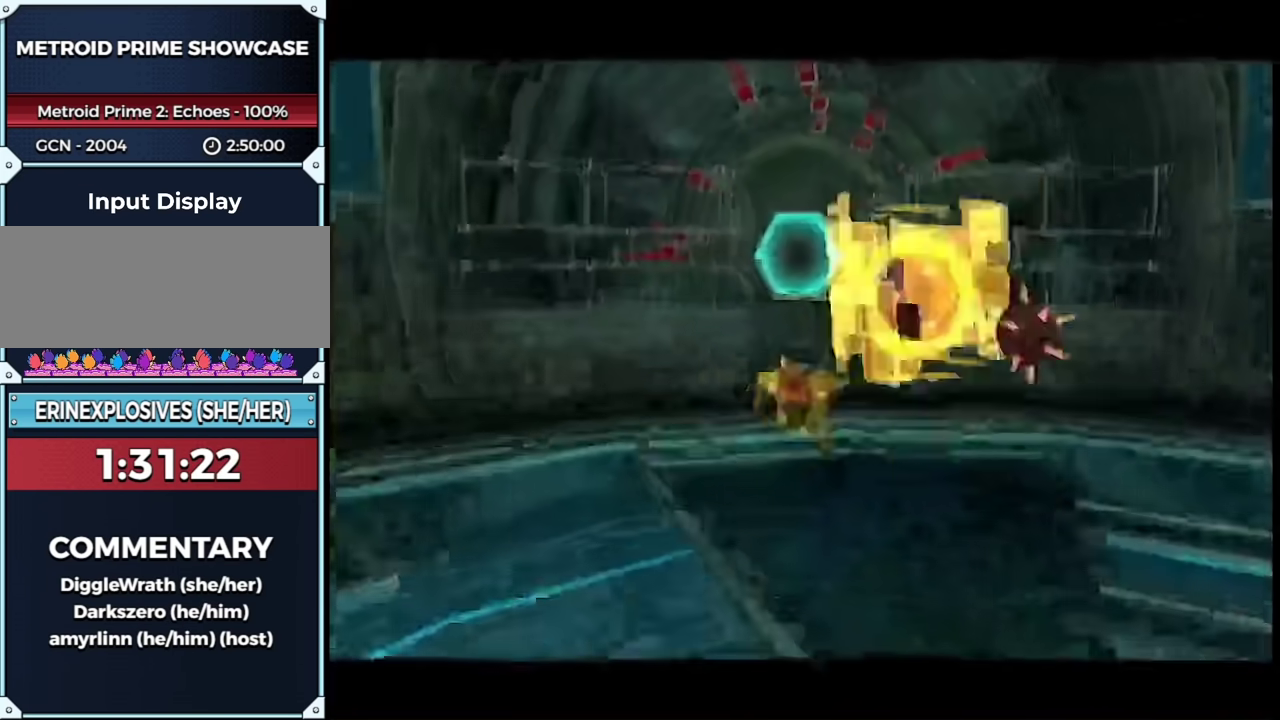
{"buttons": [], "events": []}
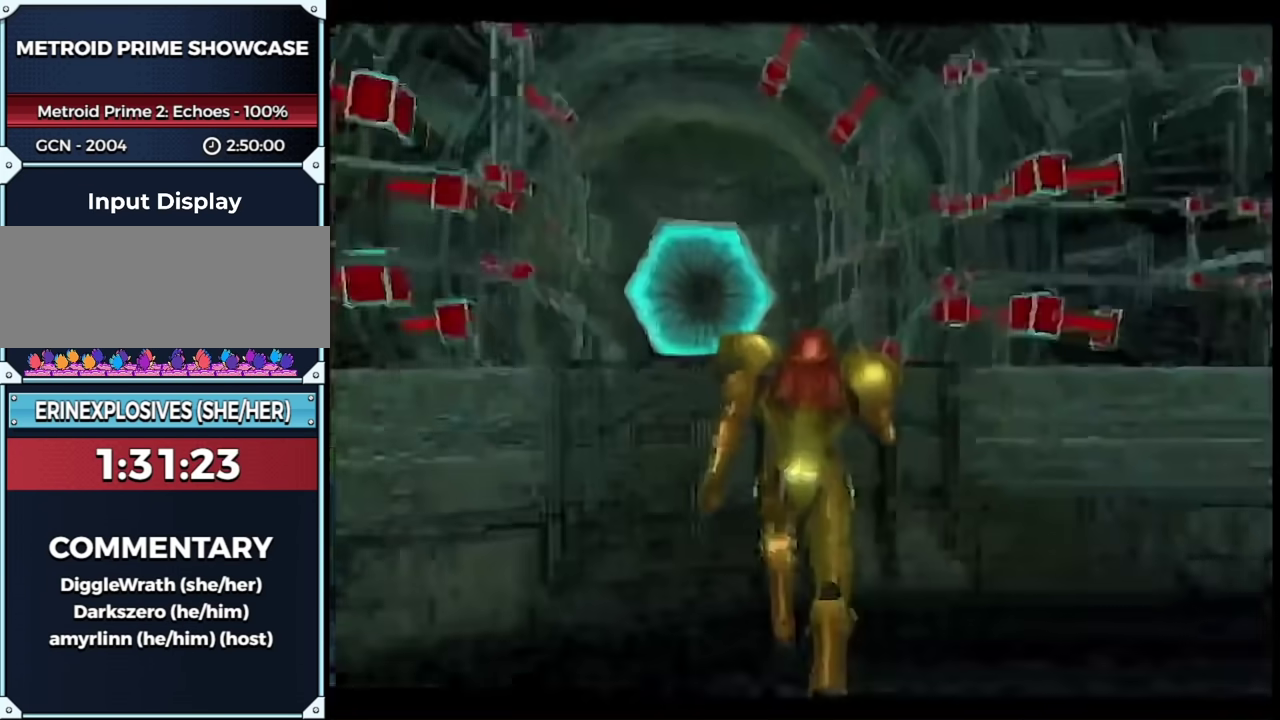
{"buttons": ["B", "L1"], "events": [[483, "B", "down"], [483, "L1", "down"]]}
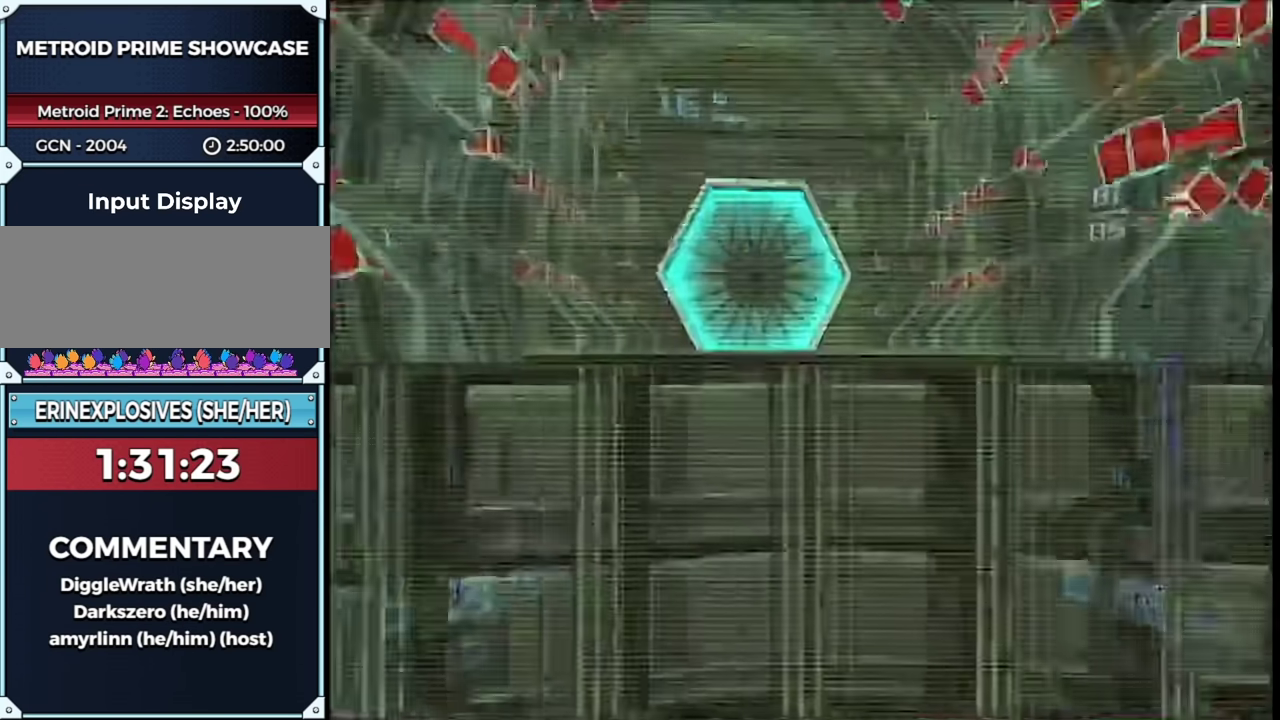
{"buttons": ["L1"], "events": [[100, "B", "up"], [350, "A", "down"], [450, "A", "up"]]}
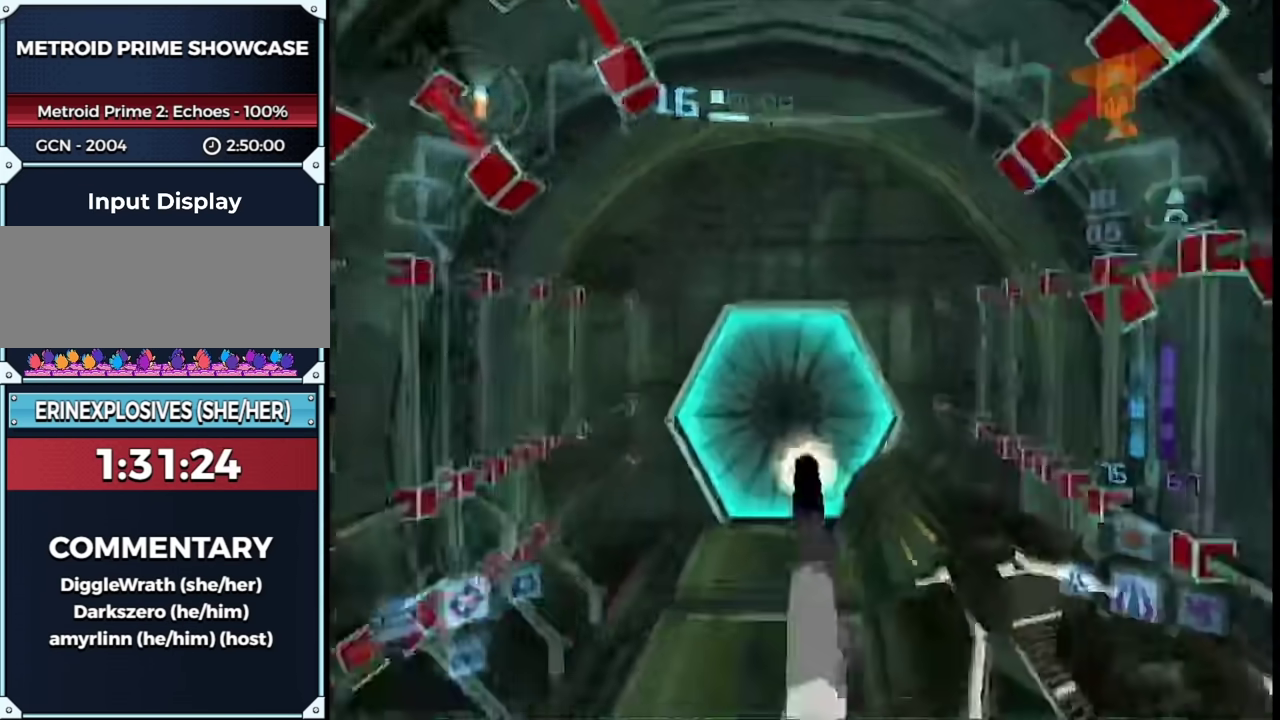
{"buttons": ["L1"], "events": []}